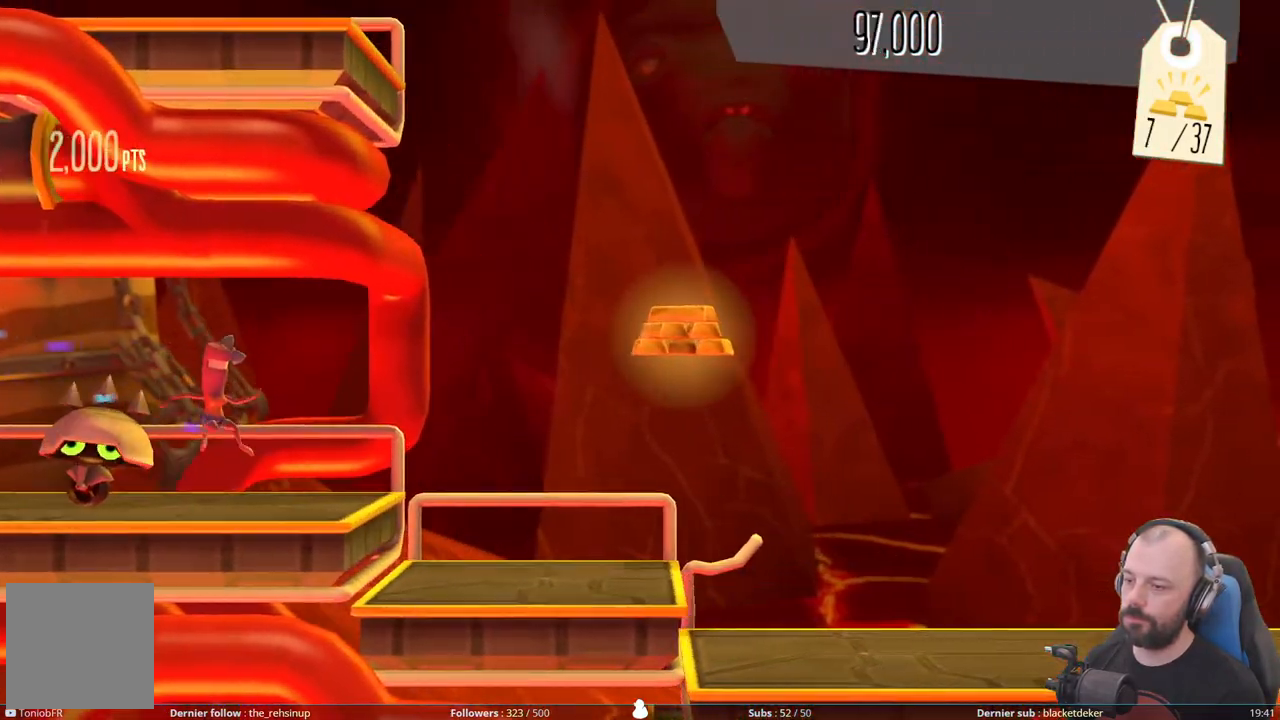
Gameplay with a controller (Xbox layout); each line is a JSON object with the inputs held at the frame after it. "events" lists button and stick changes between this image and that frame as [ms after this image, input, new state], when the widget could be followed in between. Not read: left_stick.
{"buttons": ["A"], "right_stick": "center", "events": [[160, "A", "down"]]}
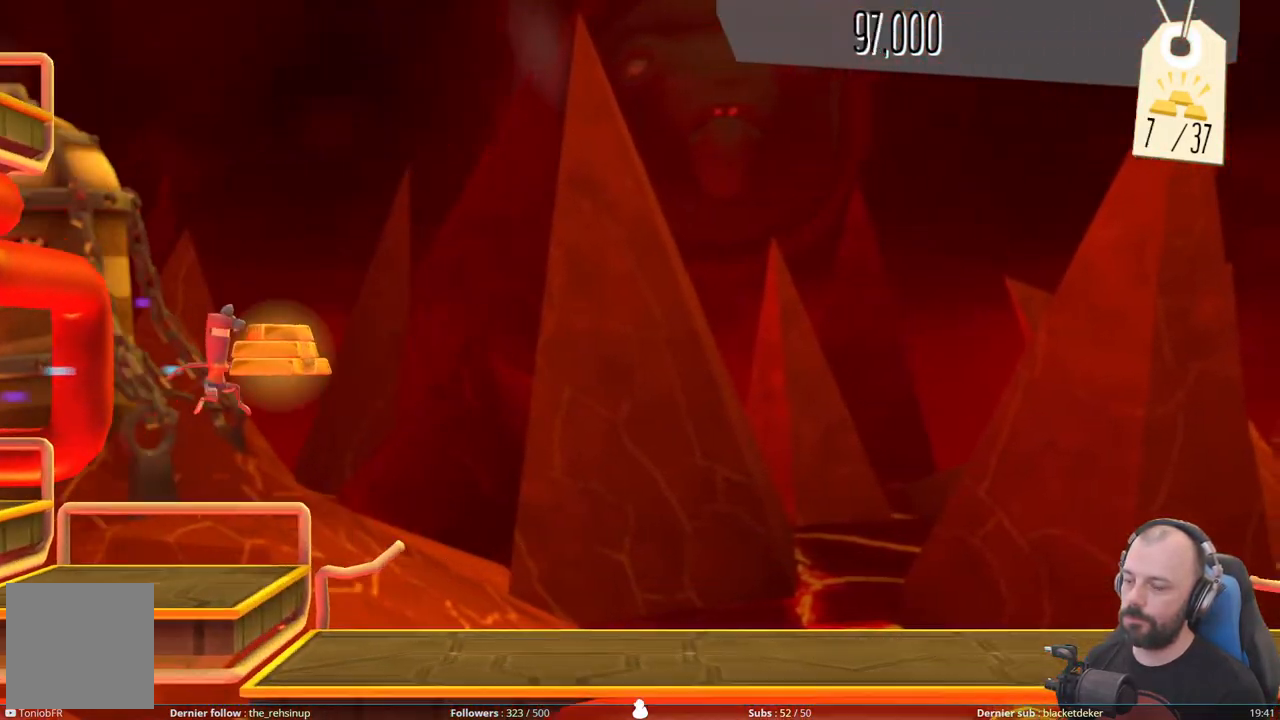
{"buttons": ["R1"], "right_stick": "center", "events": [[240, "A", "up"], [280, "R1", "down"], [460, "R1", "up"], [480, "R1", "down"]]}
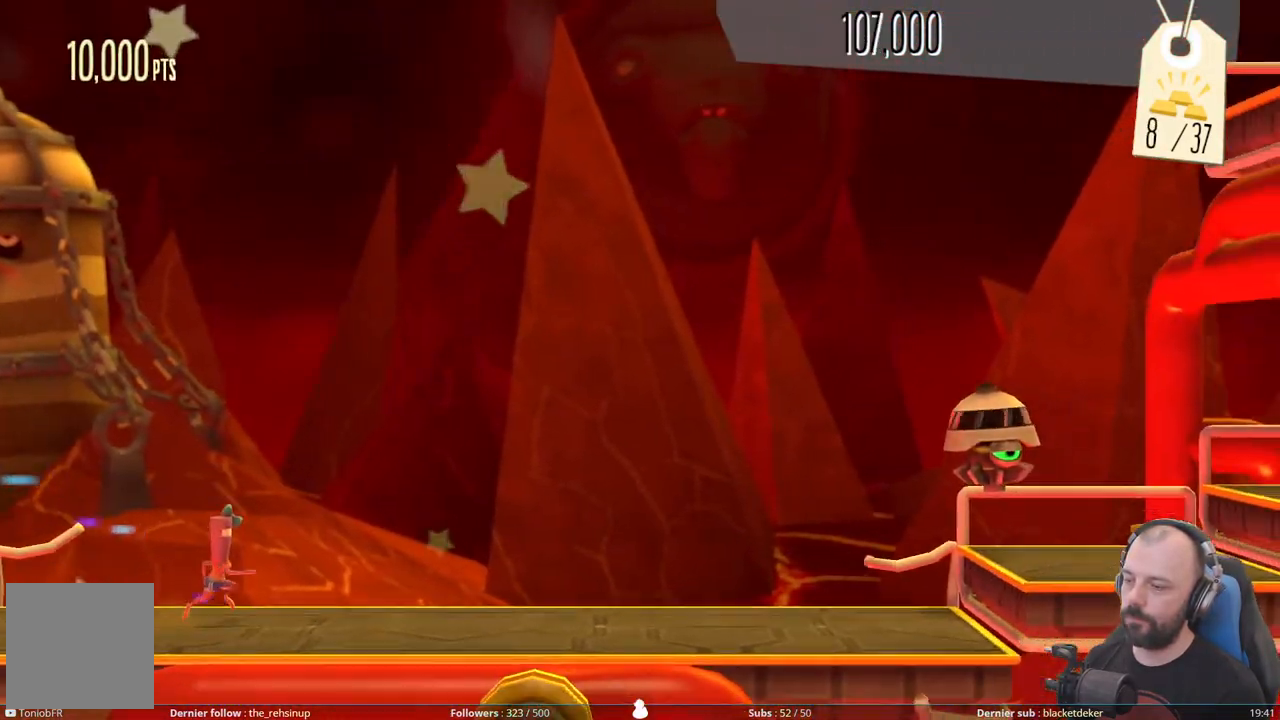
{"buttons": [], "right_stick": "center", "events": [[160, "R1", "up"]]}
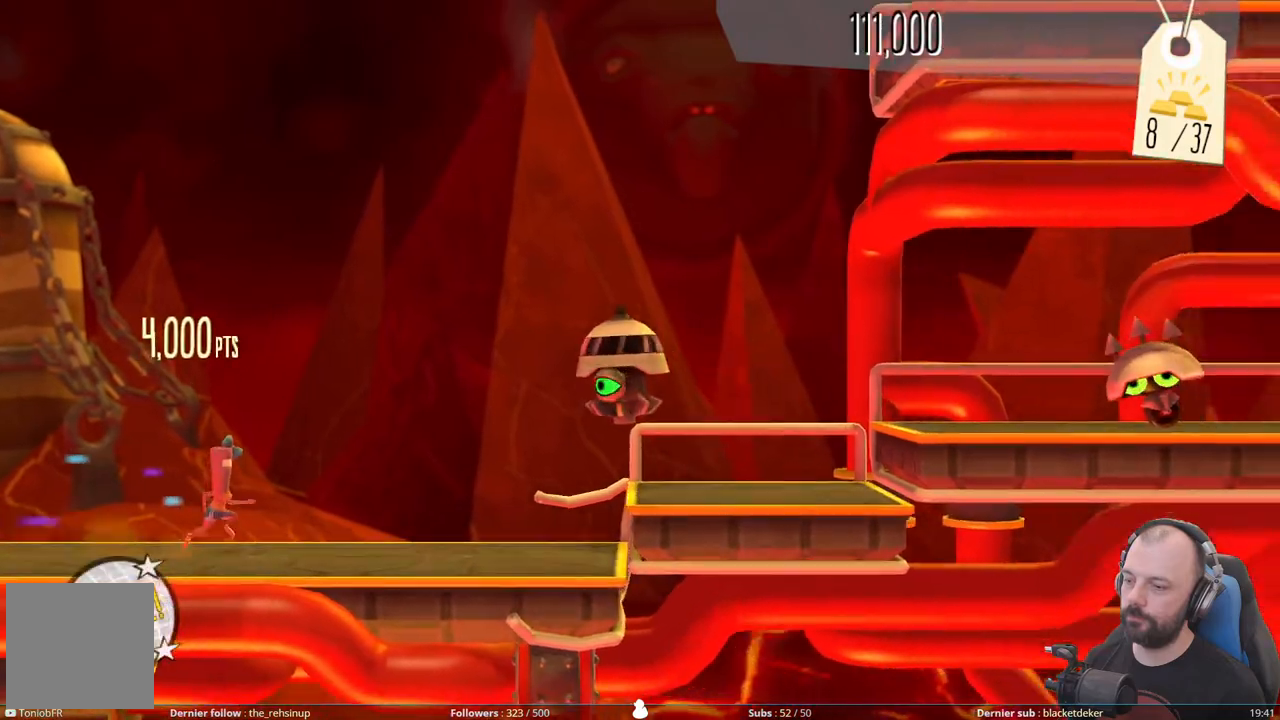
{"buttons": ["A", "DPAD_DOWN"], "right_stick": "center", "events": [[120, "DPAD_DOWN", "down"], [440, "A", "down"]]}
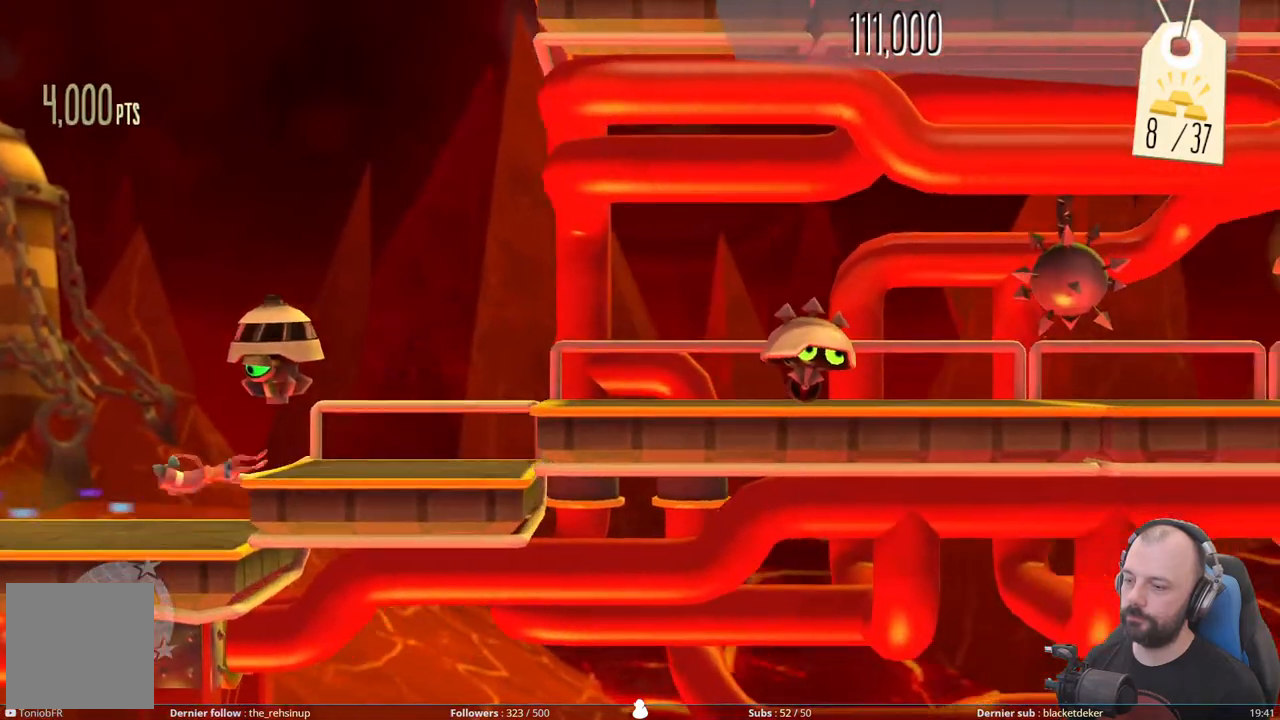
{"buttons": ["DPAD_DOWN"], "right_stick": "center", "events": [[140, "A", "up"], [260, "A", "down"], [440, "A", "up"]]}
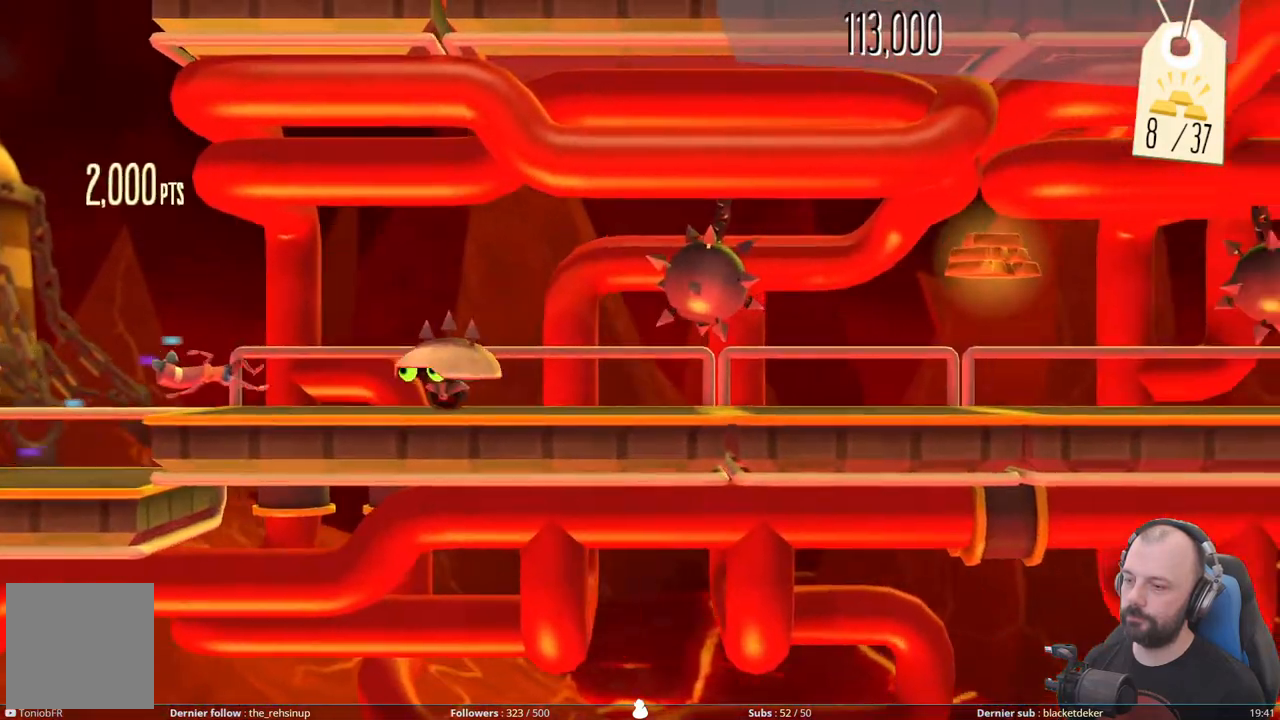
{"buttons": ["DPAD_DOWN"], "right_stick": "center", "events": [[60, "DPAD_DOWN", "up"], [80, "A", "down"], [400, "DPAD_DOWN", "down"], [420, "A", "up"]]}
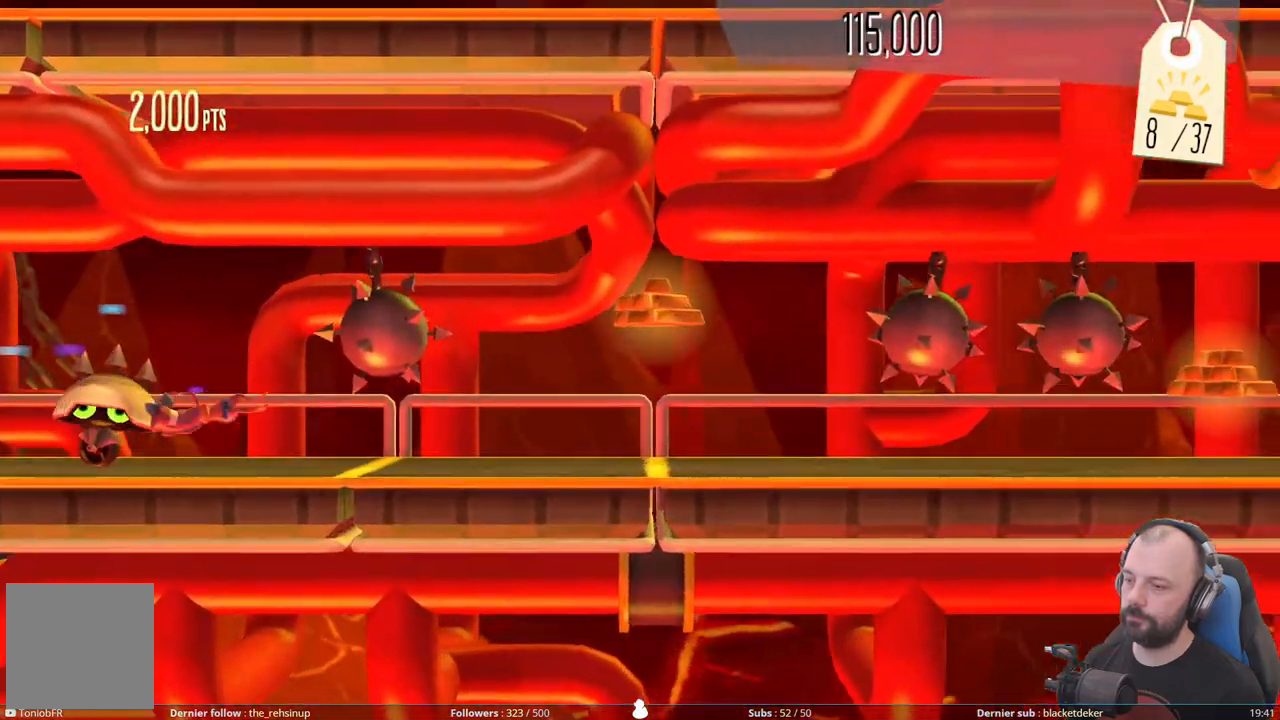
{"buttons": ["A"], "right_stick": "center", "events": [[380, "A", "down"], [400, "DPAD_DOWN", "up"]]}
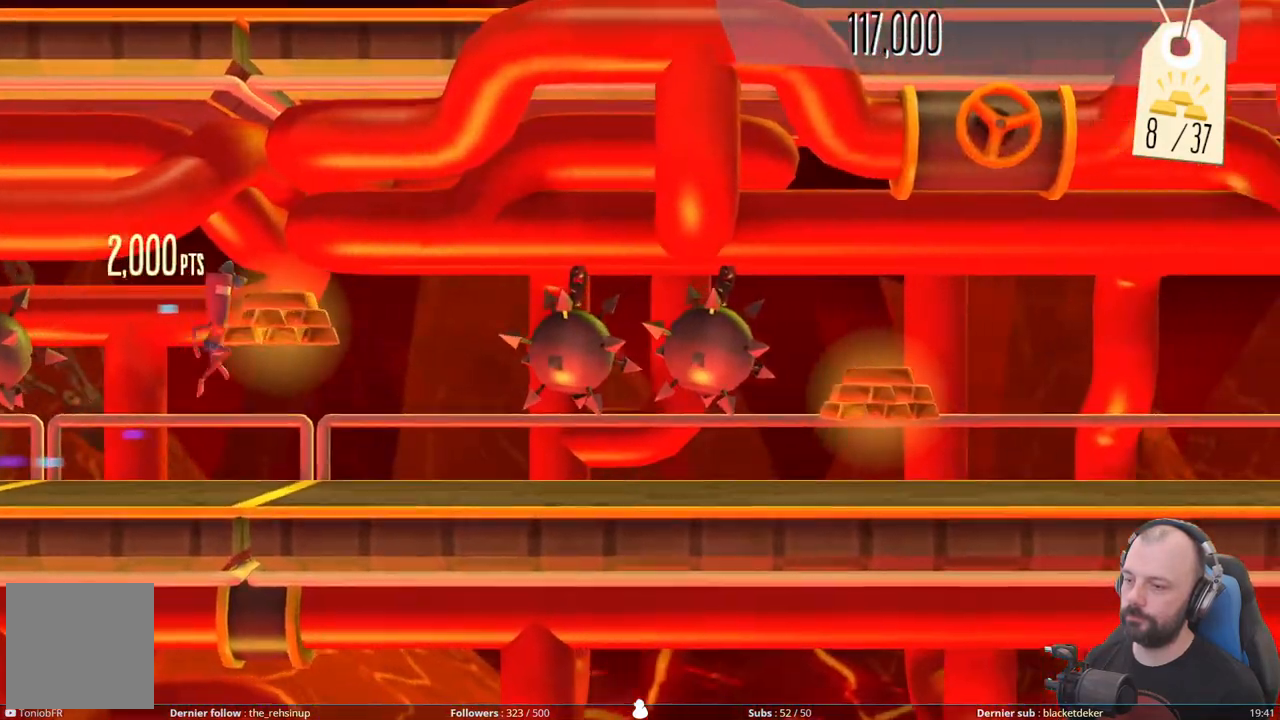
{"buttons": ["DPAD_DOWN"], "right_stick": "center", "events": [[80, "A", "up"], [100, "DPAD_DOWN", "down"]]}
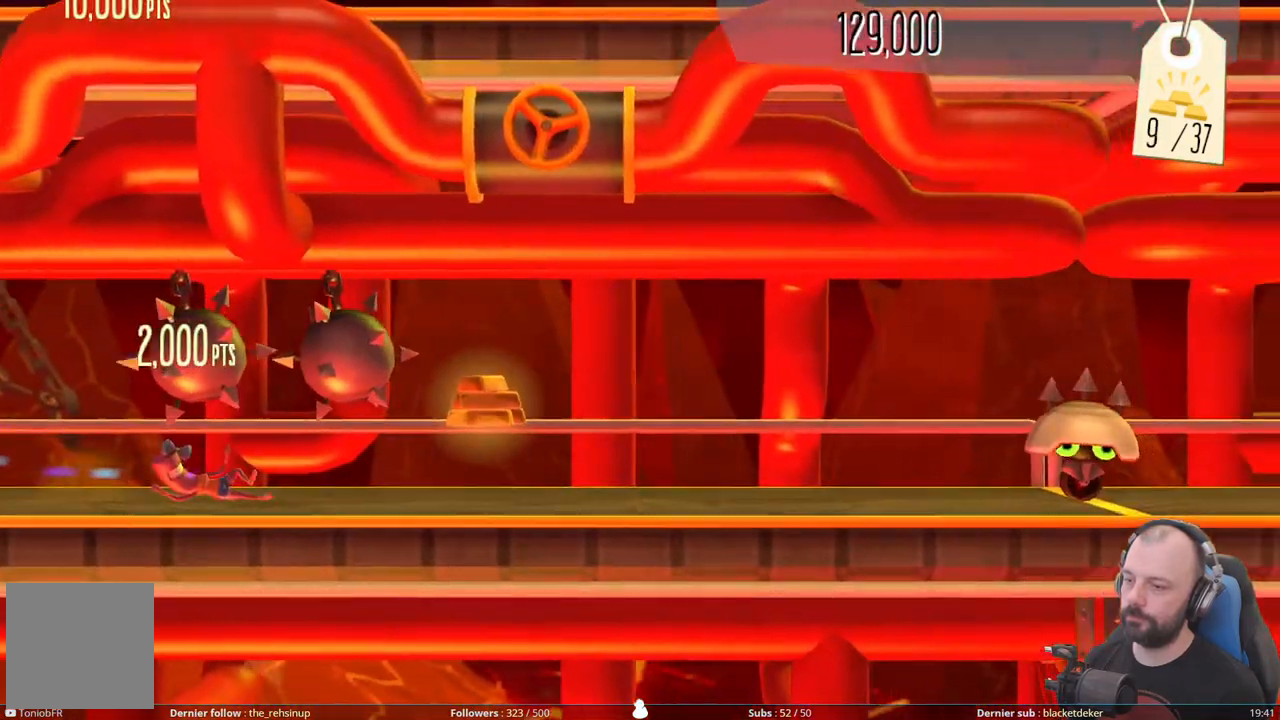
{"buttons": [], "right_stick": "center", "events": [[280, "DPAD_DOWN", "up"]]}
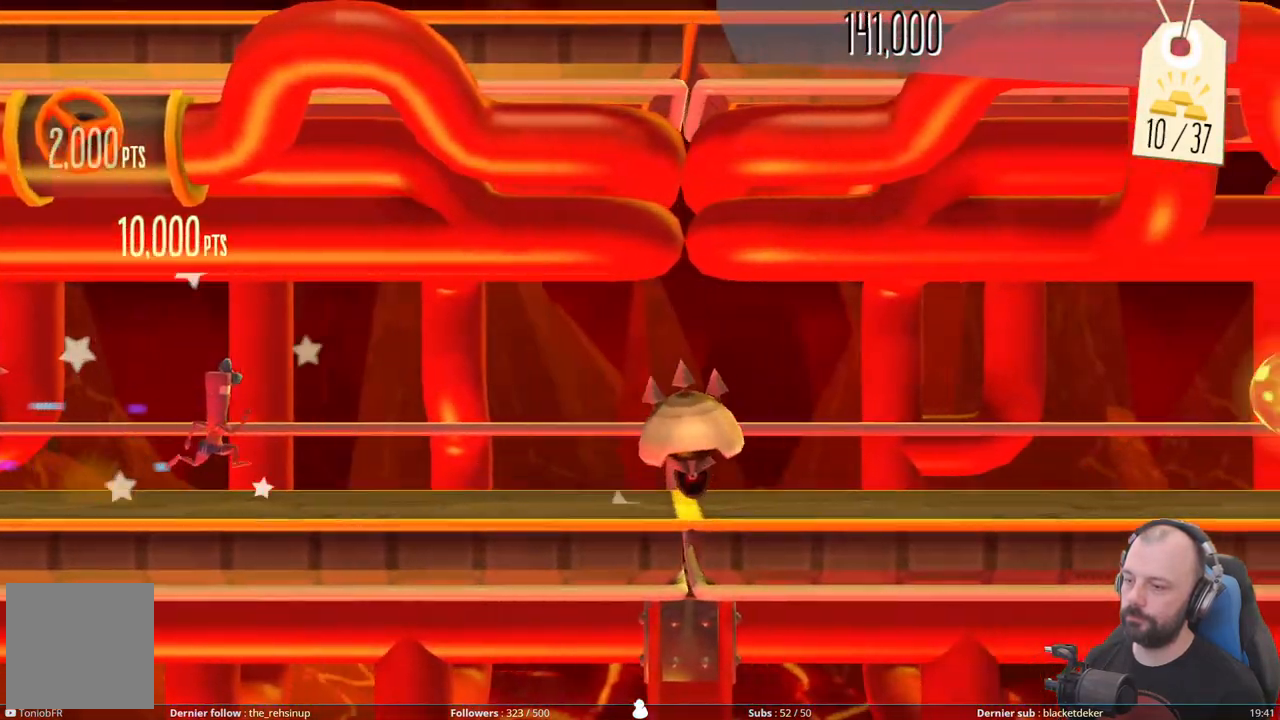
{"buttons": ["A"], "right_stick": "center", "events": [[340, "A", "down"]]}
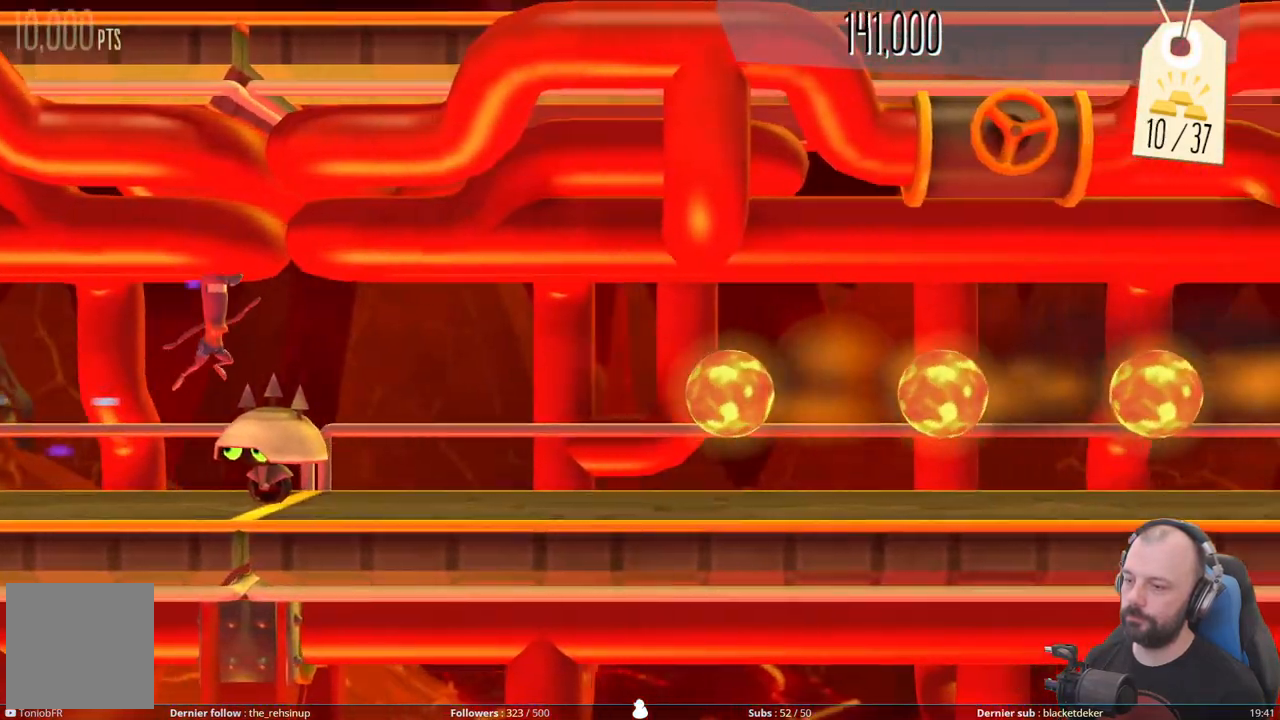
{"buttons": ["DPAD_DOWN"], "right_stick": "center", "events": [[240, "A", "up"], [260, "DPAD_DOWN", "down"]]}
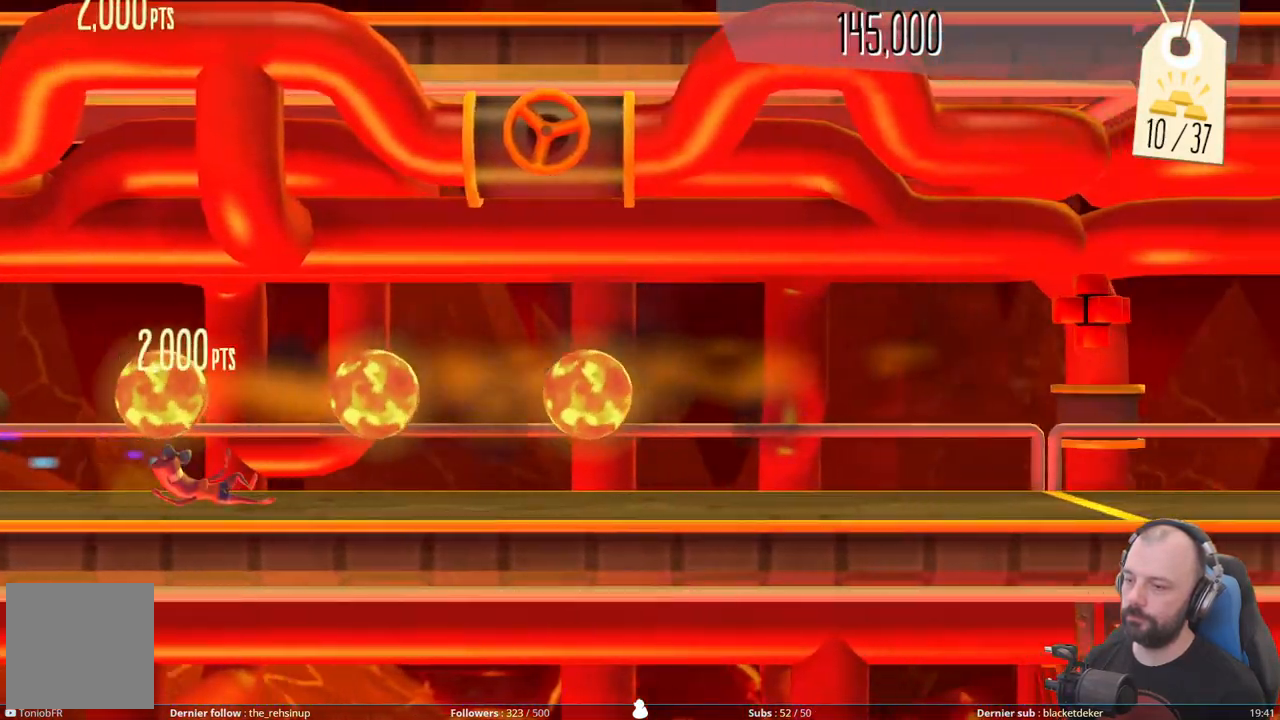
{"buttons": [], "right_stick": "center", "events": [[460, "DPAD_DOWN", "up"]]}
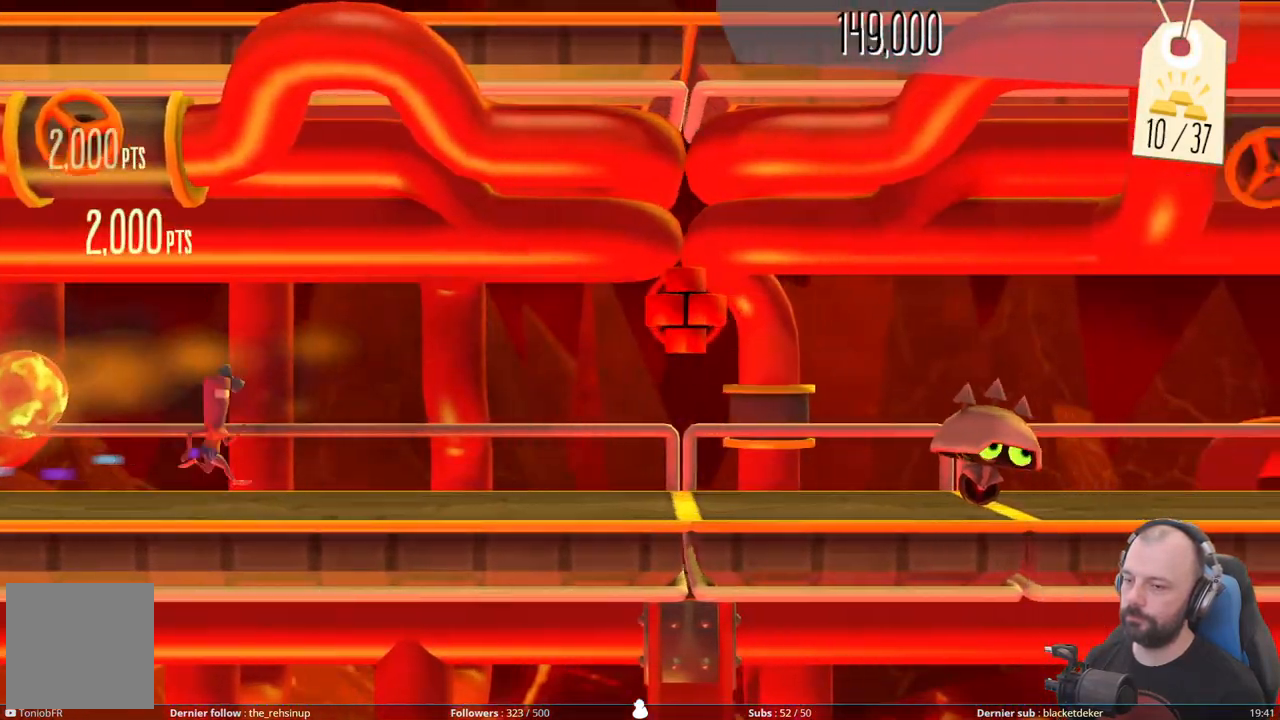
{"buttons": [], "right_stick": "center", "events": [[280, "A", "down"], [400, "A", "up"]]}
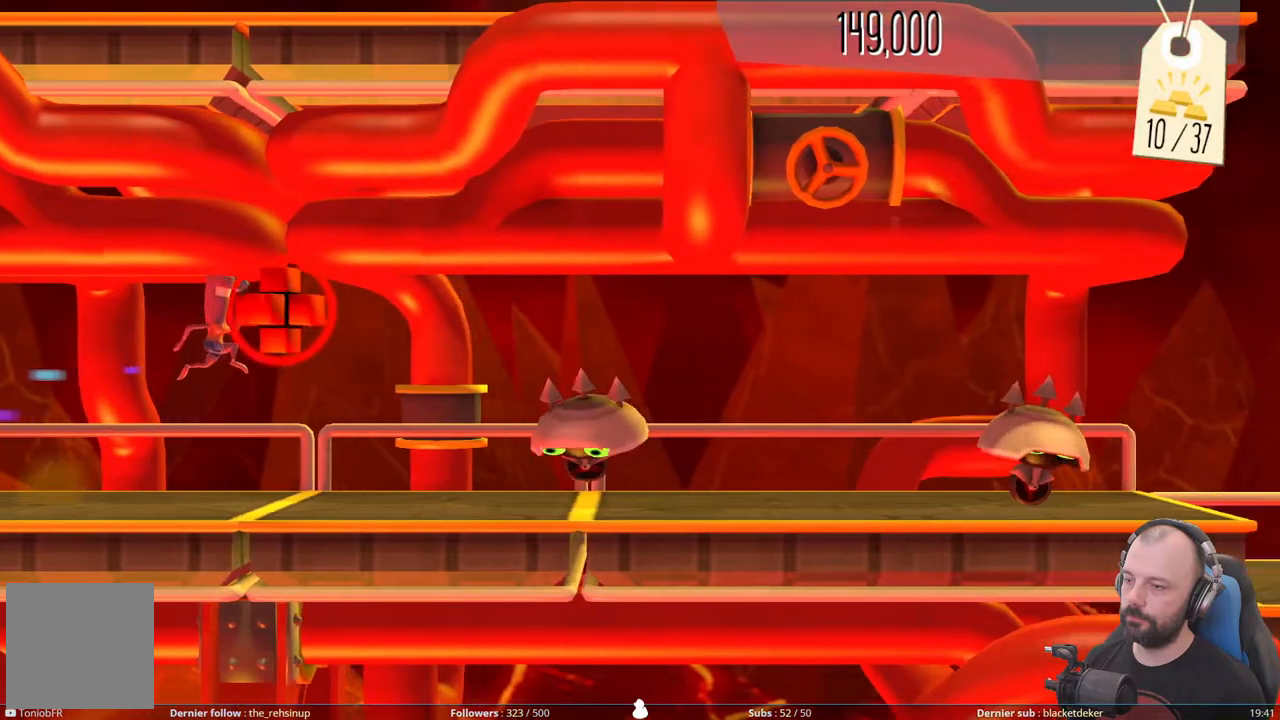
{"buttons": [], "right_stick": "center", "events": [[180, "A", "down"], [460, "A", "up"]]}
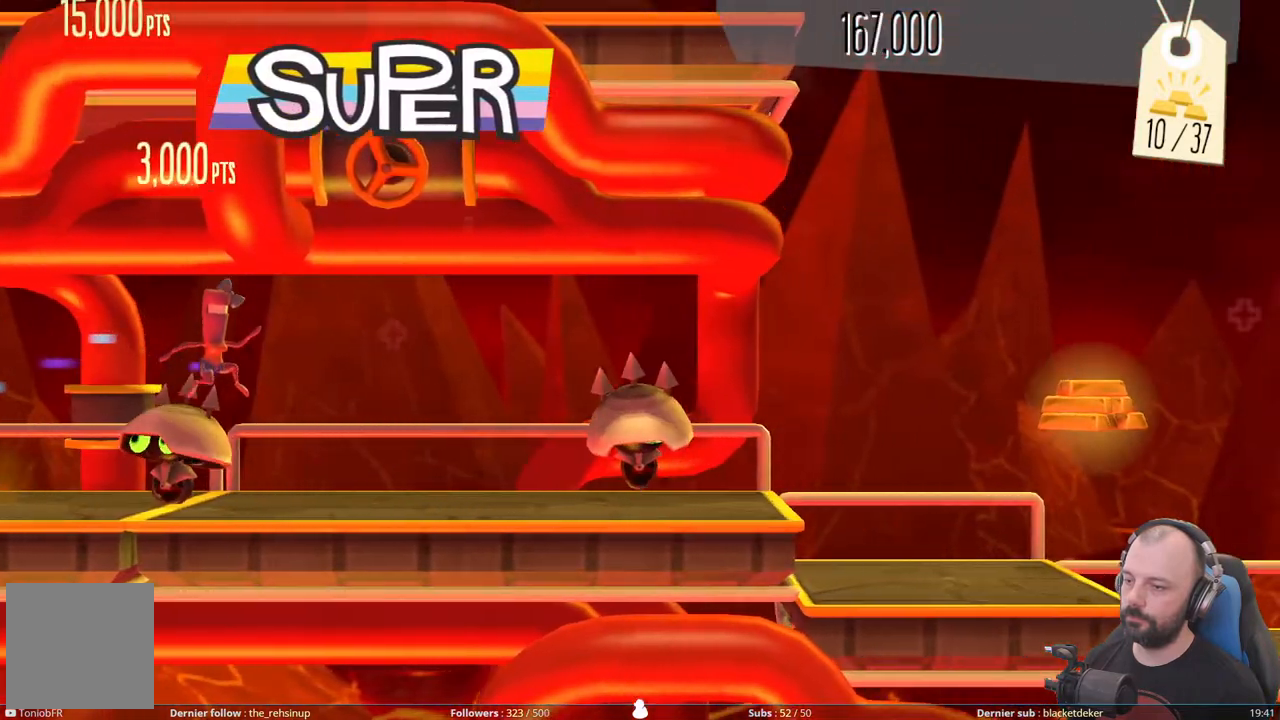
{"buttons": ["A"], "right_stick": "center", "events": [[260, "A", "down"]]}
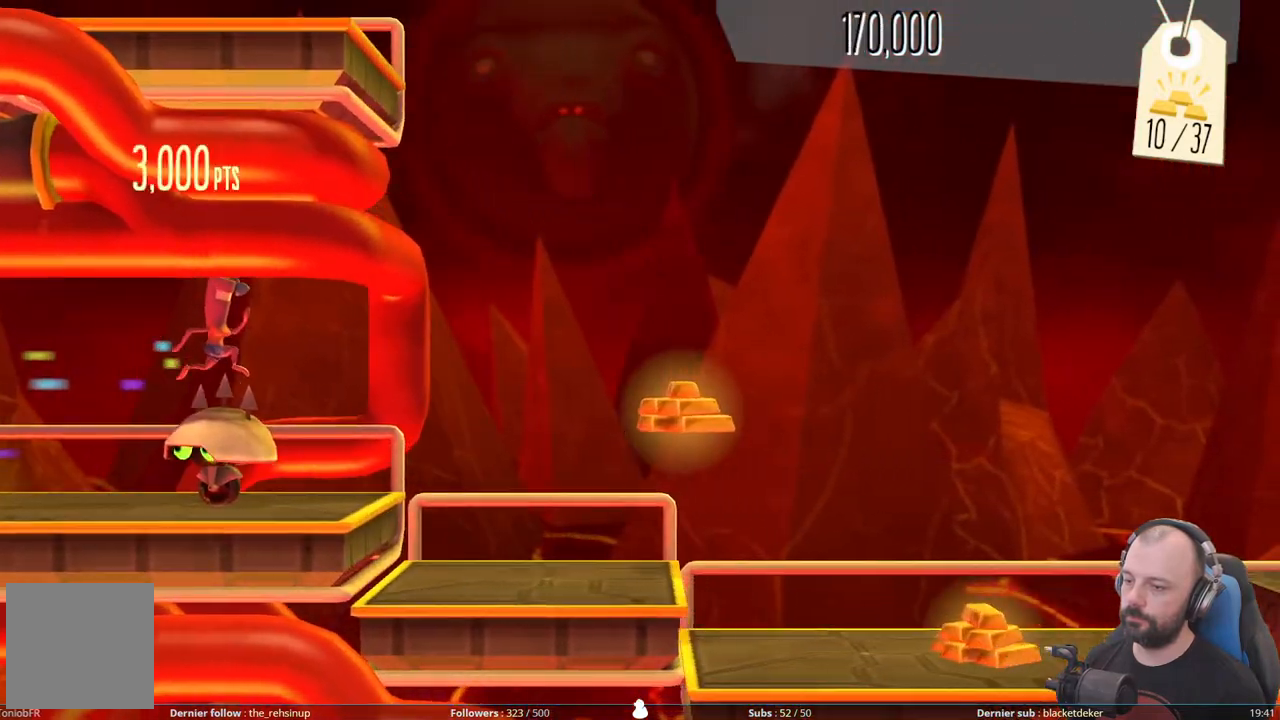
{"buttons": ["A"], "right_stick": "center", "events": [[140, "A", "up"], [380, "A", "down"]]}
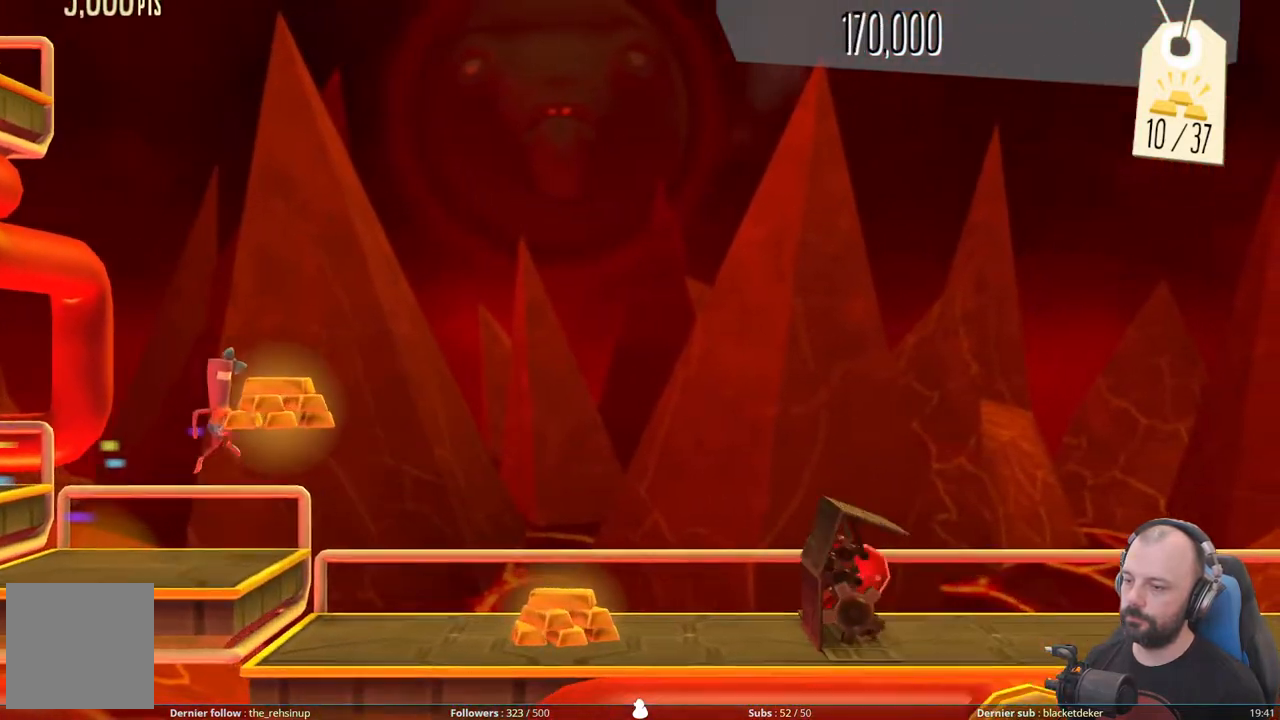
{"buttons": ["X"], "right_stick": "center", "events": [[300, "A", "up"], [500, "X", "down"]]}
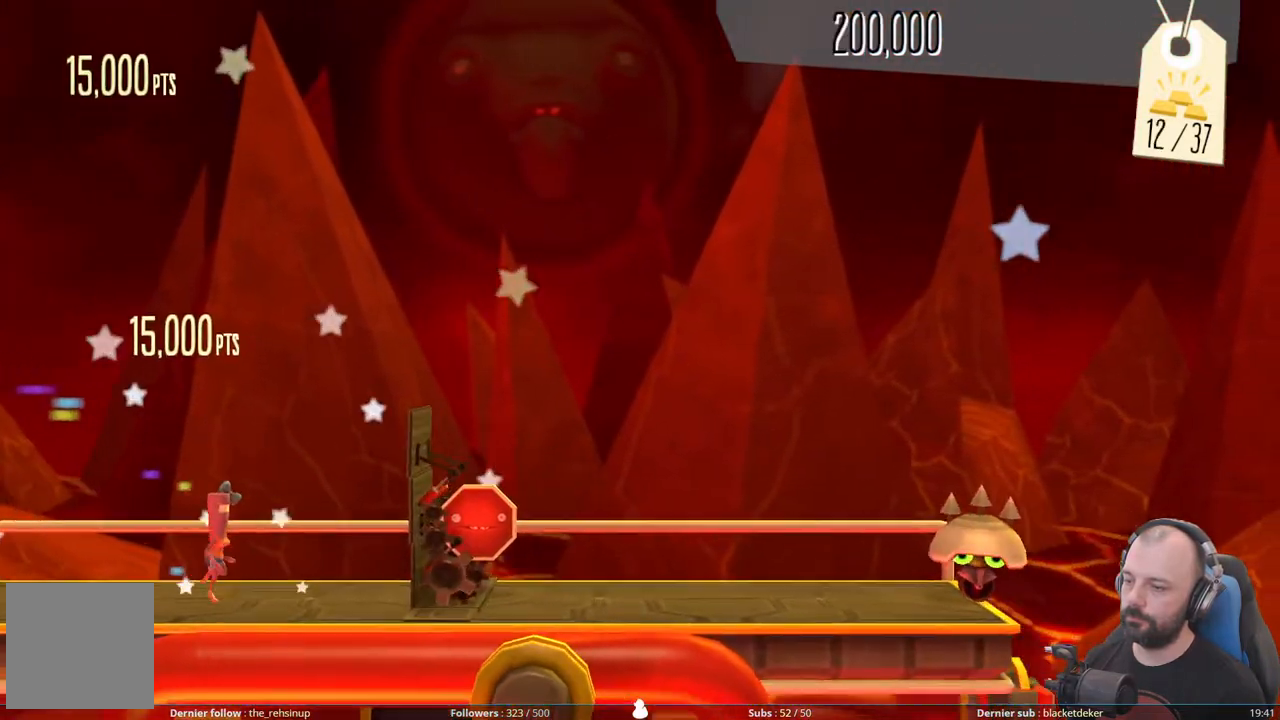
{"buttons": [], "right_stick": "center", "events": [[440, "X", "up"]]}
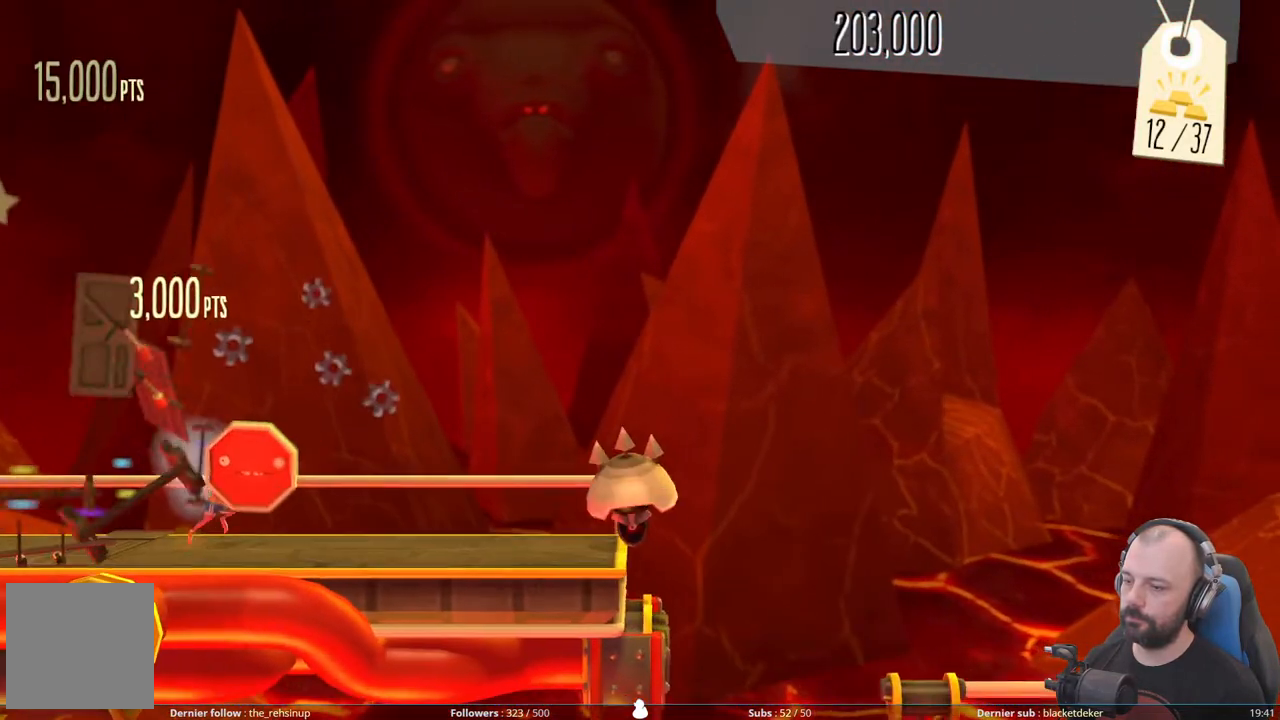
{"buttons": ["A"], "right_stick": "center", "events": [[280, "A", "down"]]}
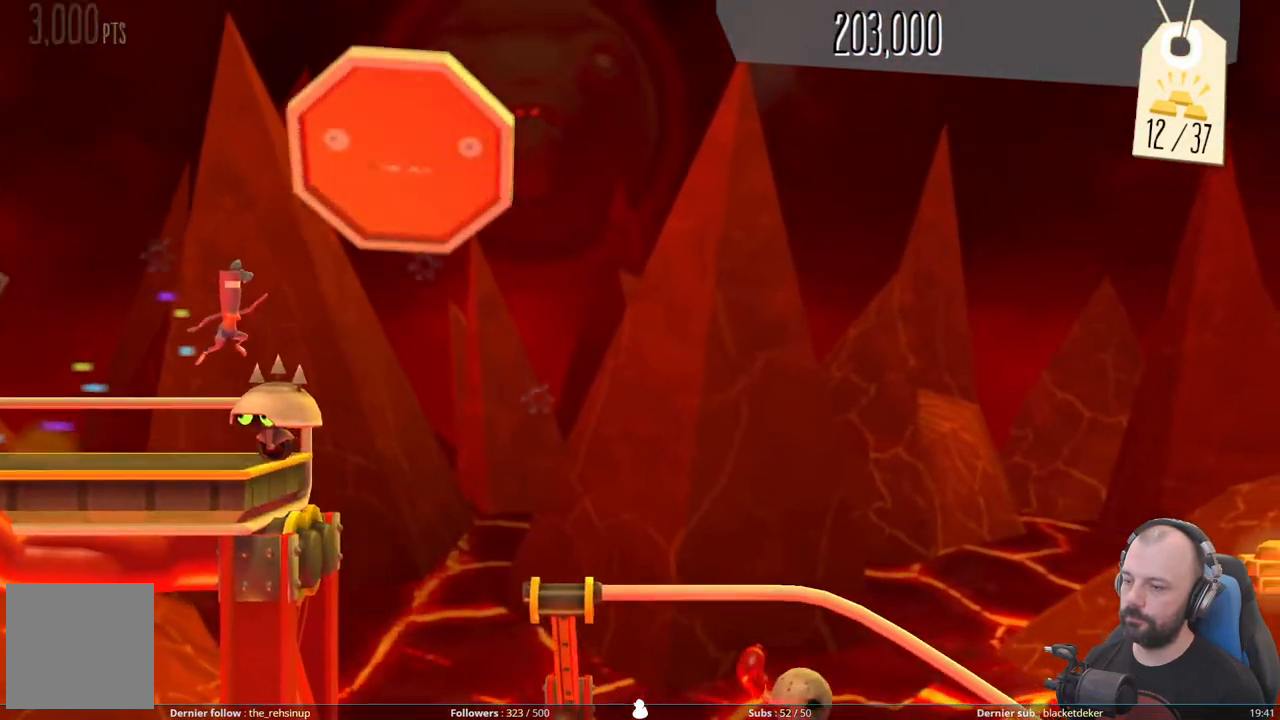
{"buttons": ["A"], "right_stick": "center", "events": []}
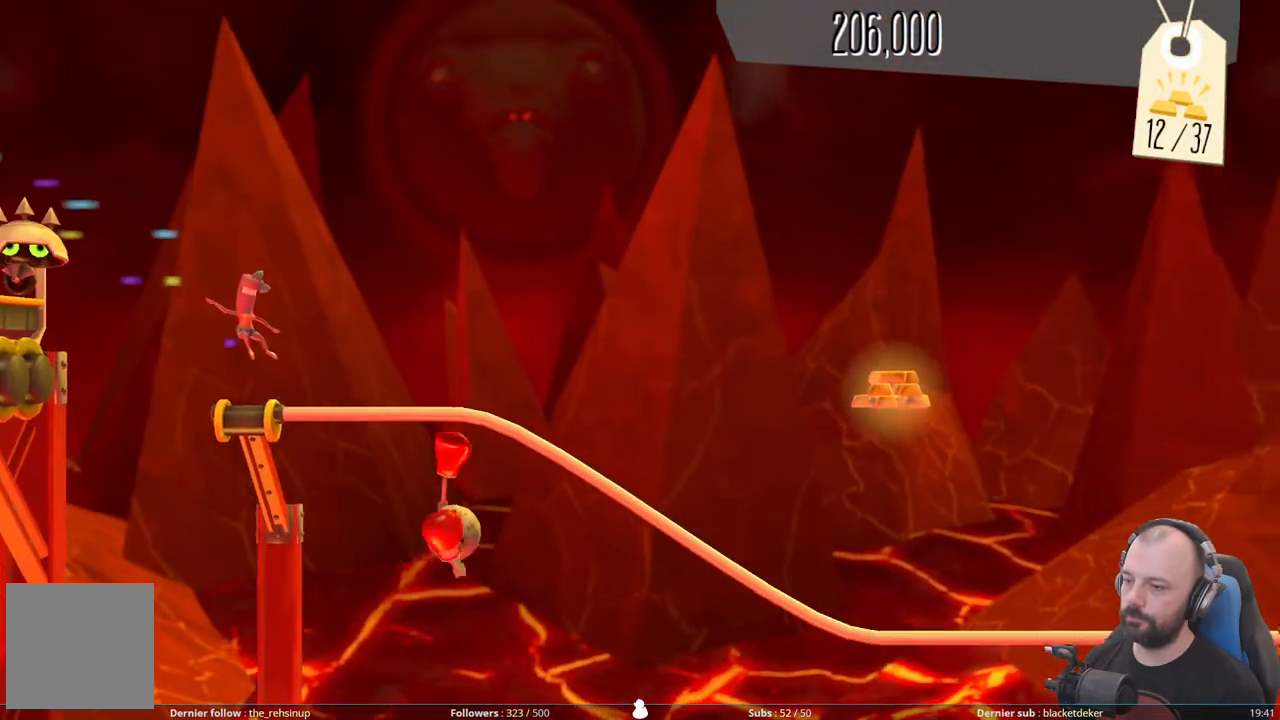
{"buttons": ["A"], "right_stick": "center", "events": [[40, "A", "up"], [500, "A", "down"]]}
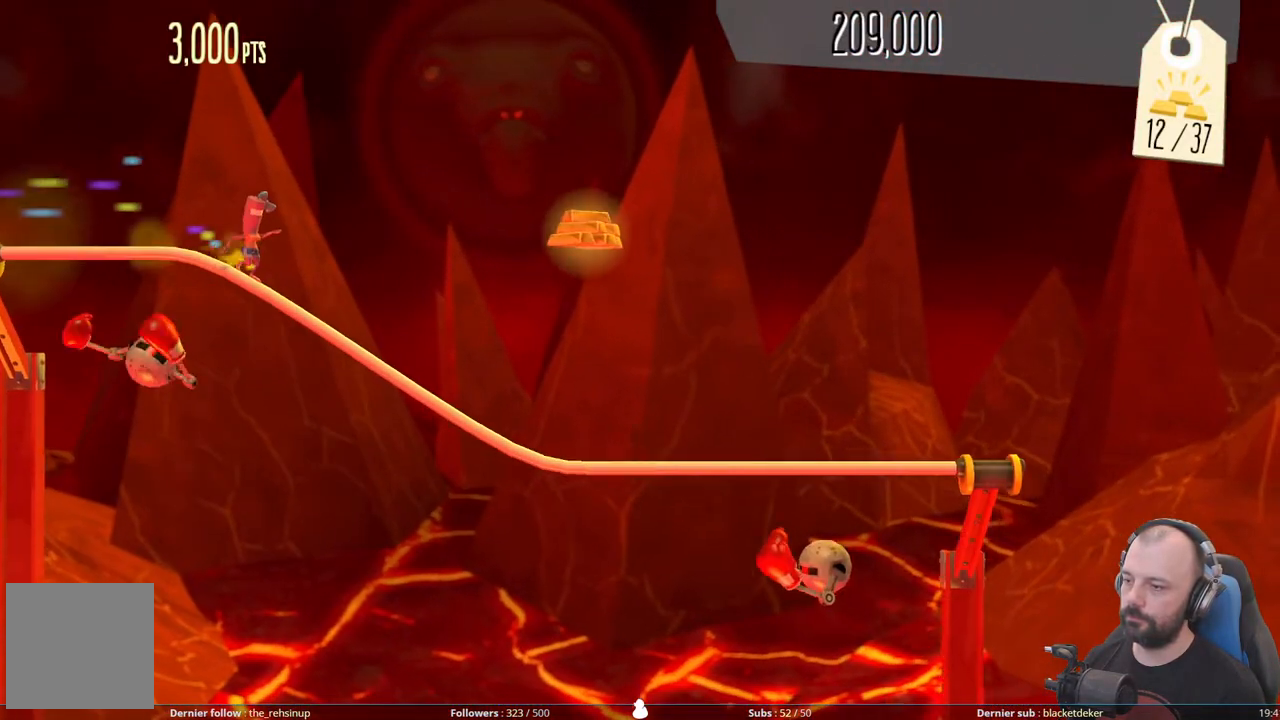
{"buttons": ["A"], "right_stick": "center", "events": []}
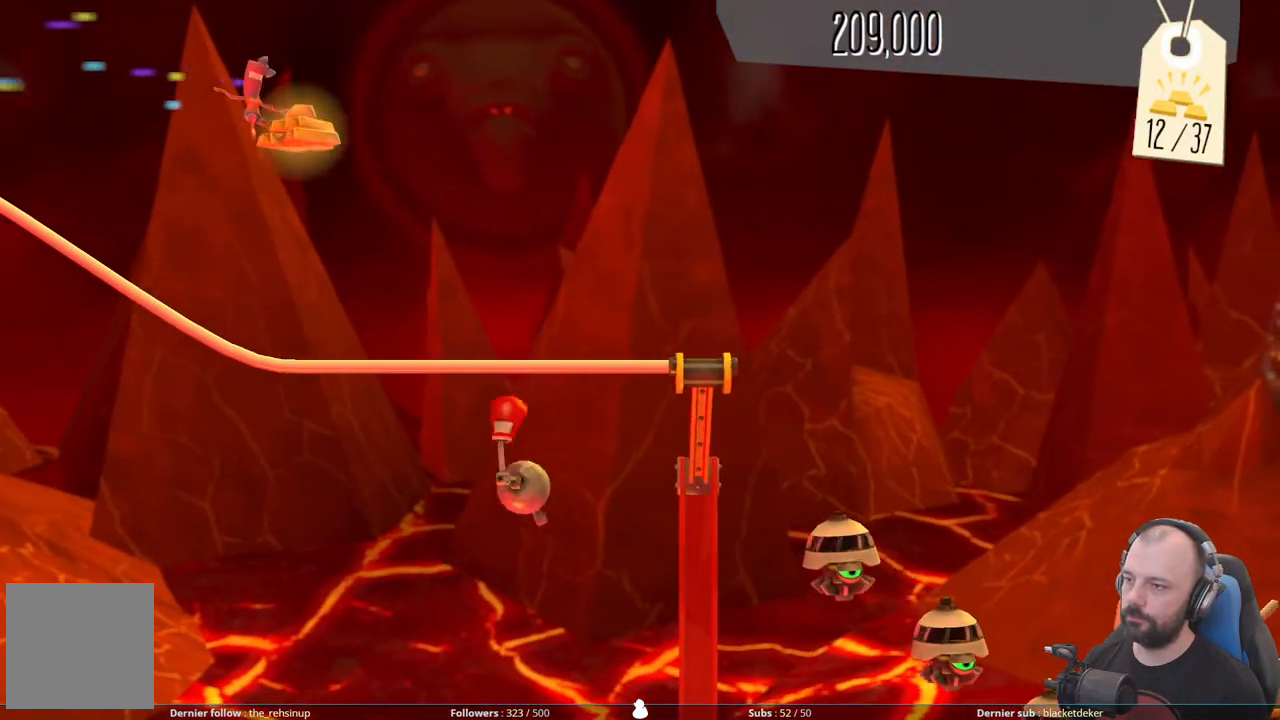
{"buttons": [], "right_stick": "center", "events": [[260, "A", "up"]]}
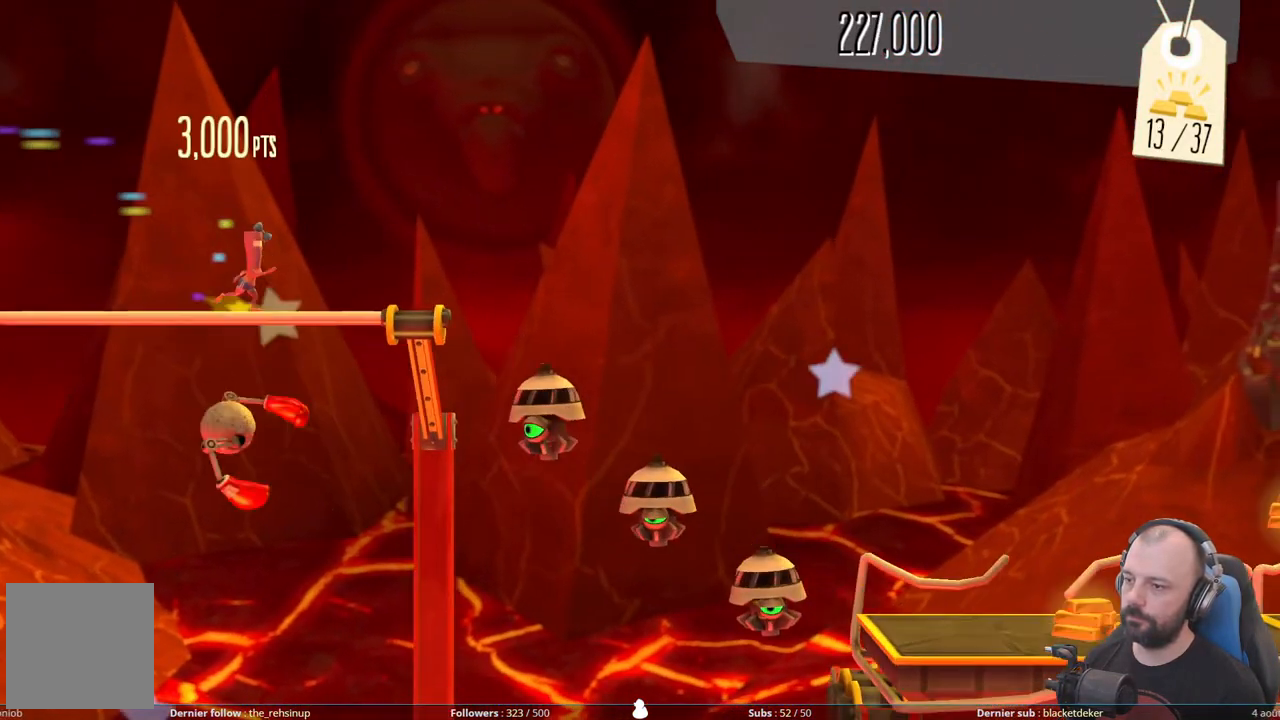
{"buttons": ["A"], "right_stick": "center", "events": [[240, "A", "down"]]}
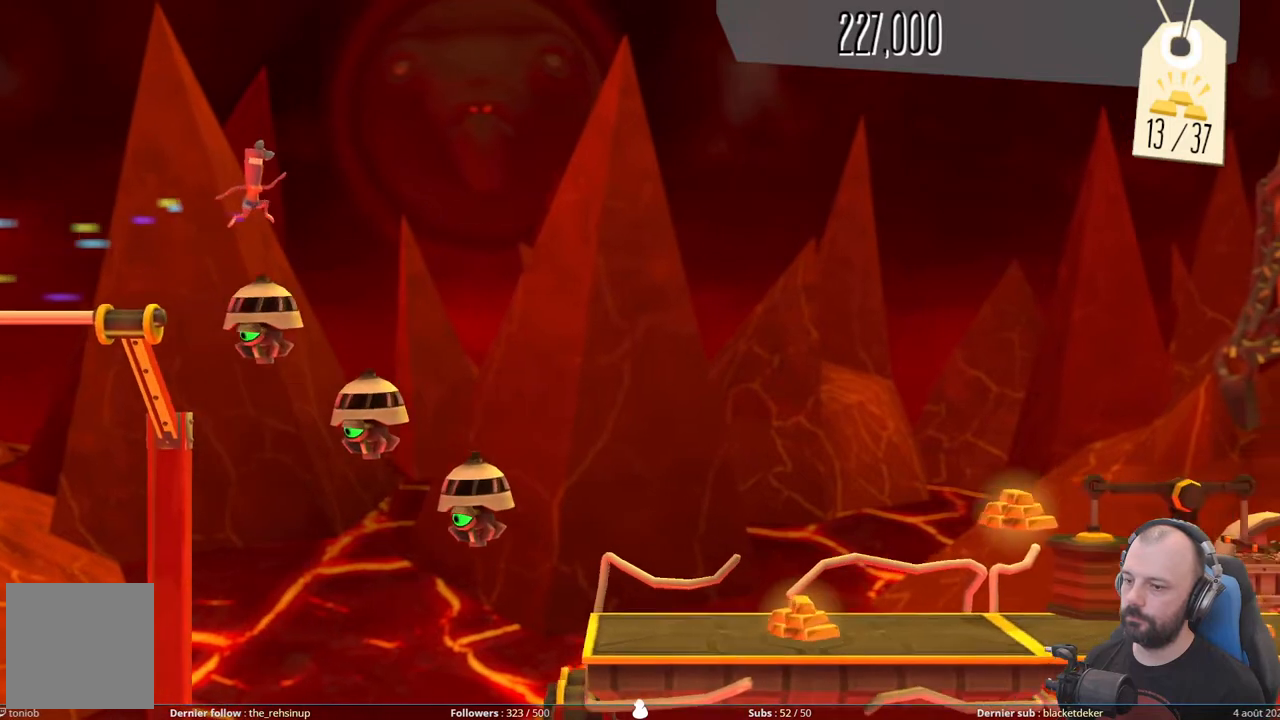
{"buttons": ["A"], "right_stick": "center", "events": []}
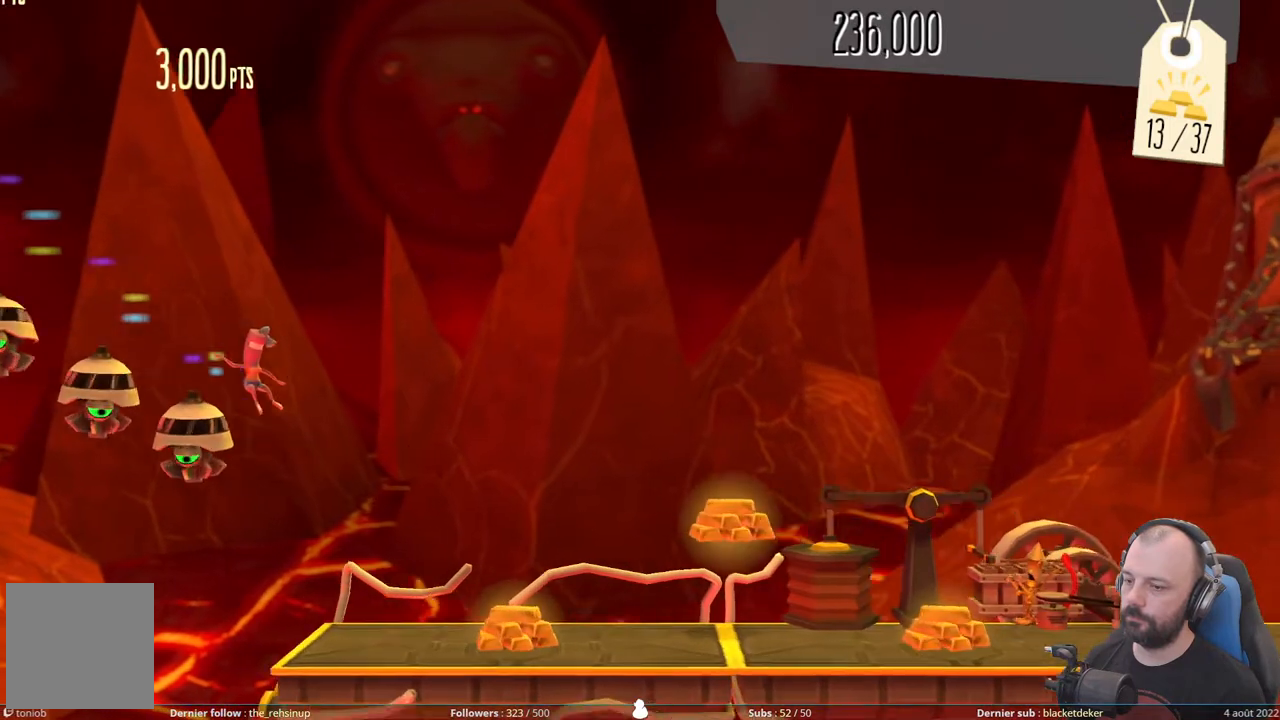
{"buttons": ["A"], "right_stick": "center", "events": [[200, "A", "up"], [500, "A", "down"]]}
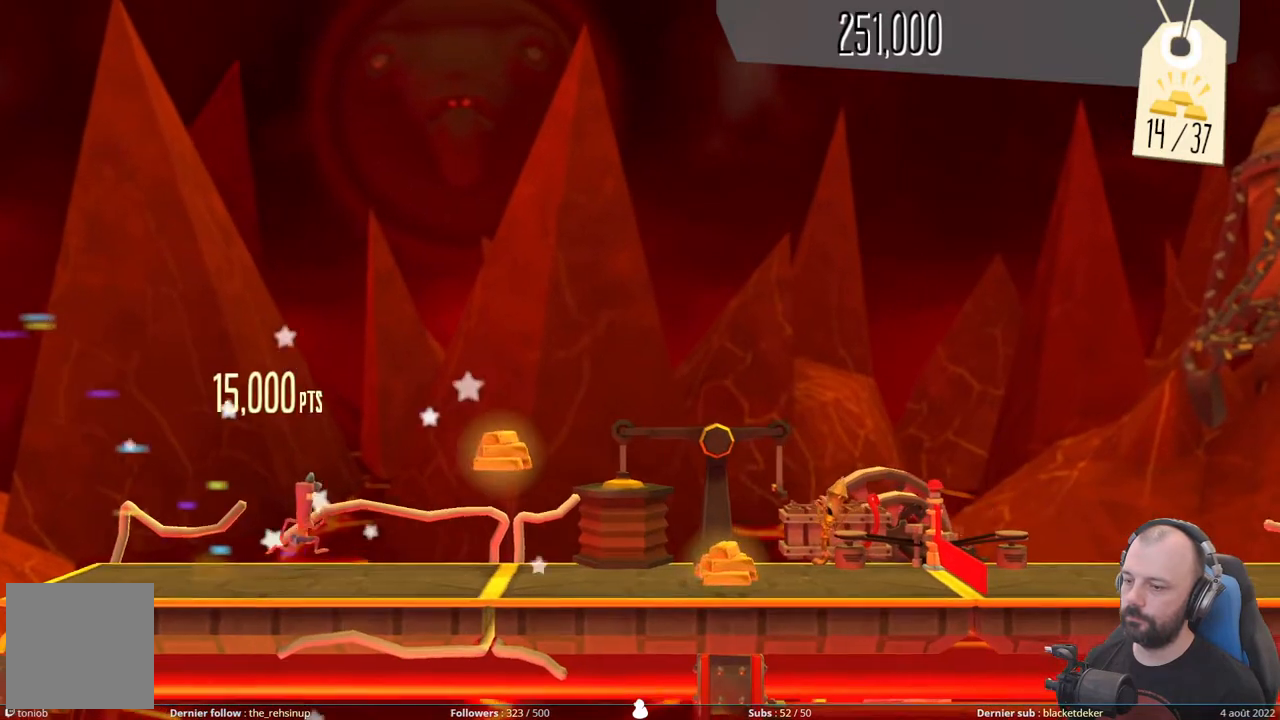
{"buttons": [], "right_stick": "center", "events": [[400, "A", "up"]]}
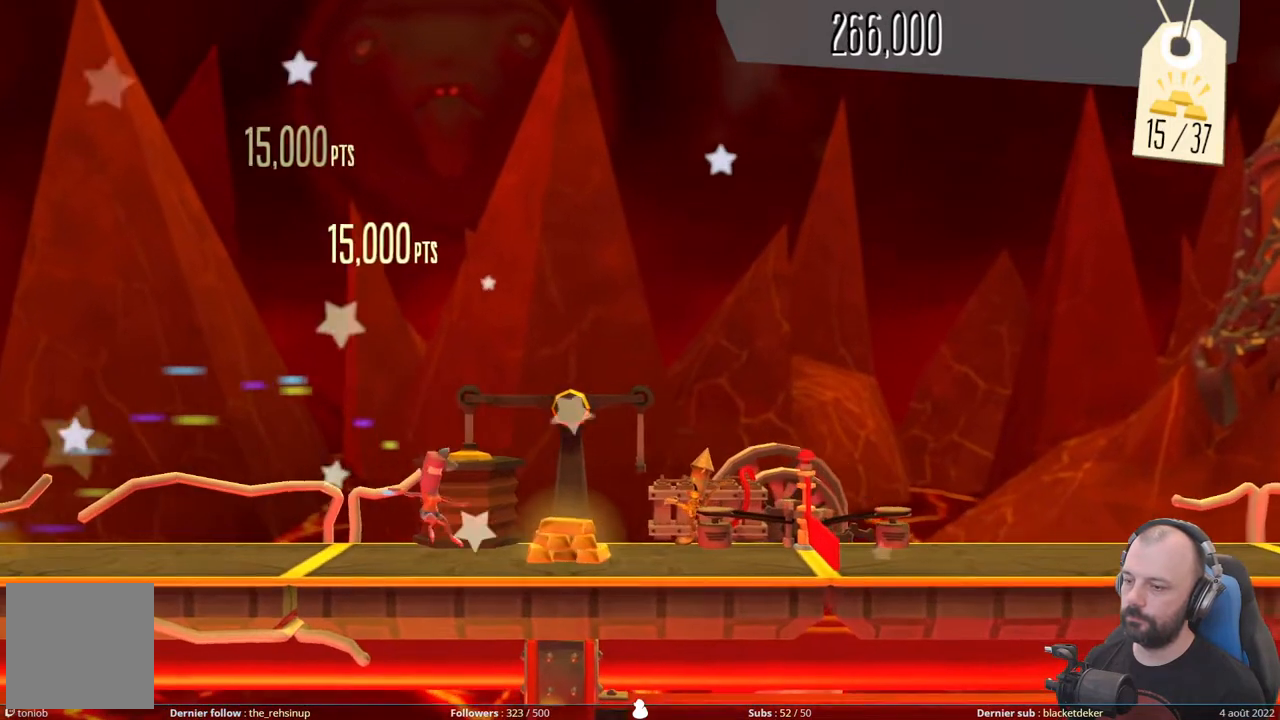
{"buttons": [], "right_stick": "center", "events": [[120, "R1", "down"], [300, "R1", "up"], [340, "R1", "down"], [500, "R1", "up"]]}